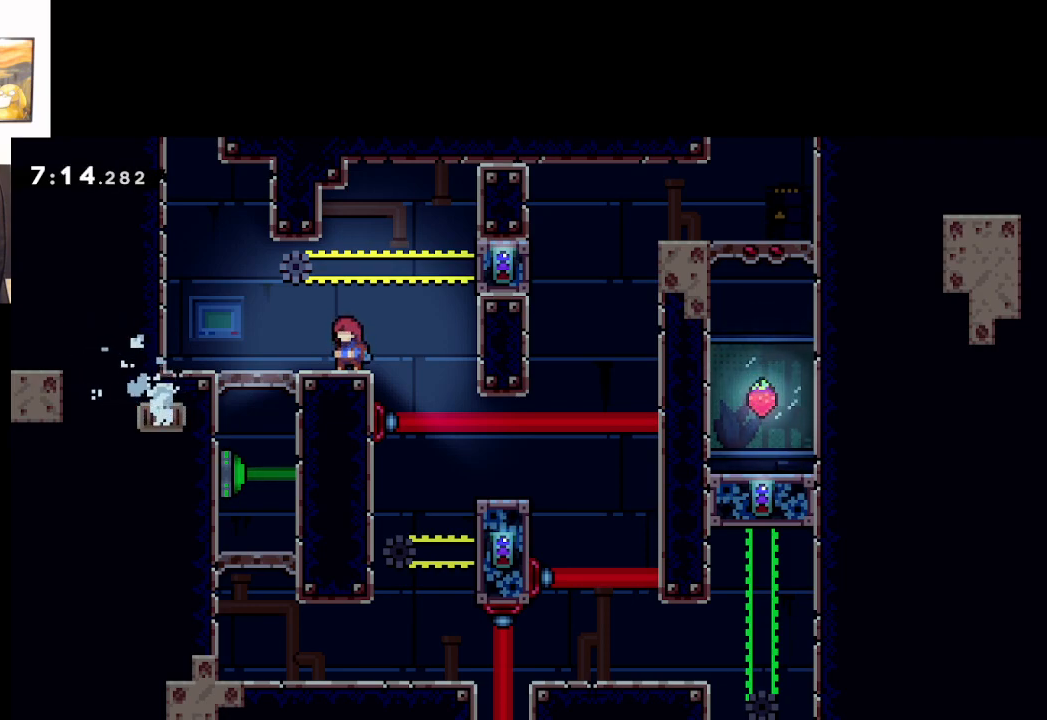
Gameplay with a controller (Xbox layout); each line is a JSON object with the inputs held at the frame after it. "events" lists button and stick changes between this image and that frame as [ms after this image, input, new state], when the widget could be followed in between. Not read: right_stick.
{"buttons": ["A"], "left_stick": "right", "events": [[267, "left_stick", "right"], [383, "A", "down"]]}
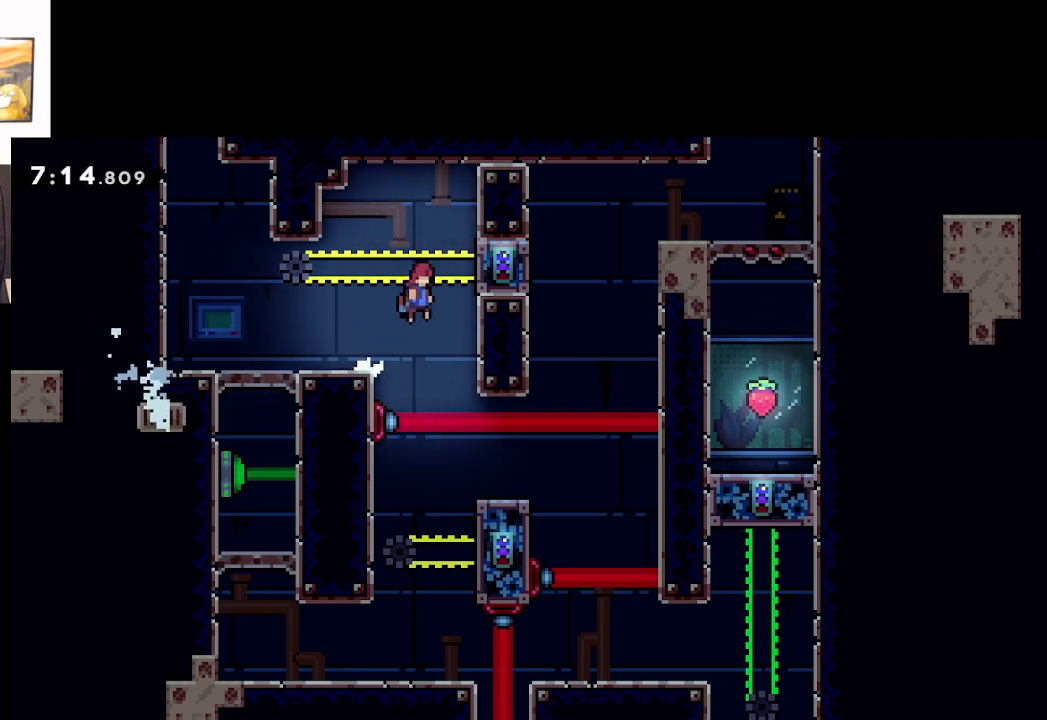
{"buttons": [], "left_stick": "left", "events": [[117, "A", "up"], [217, "L2", "down"], [317, "A", "down"], [333, "left_stick", "left"], [367, "L2", "up"], [400, "A", "up"]]}
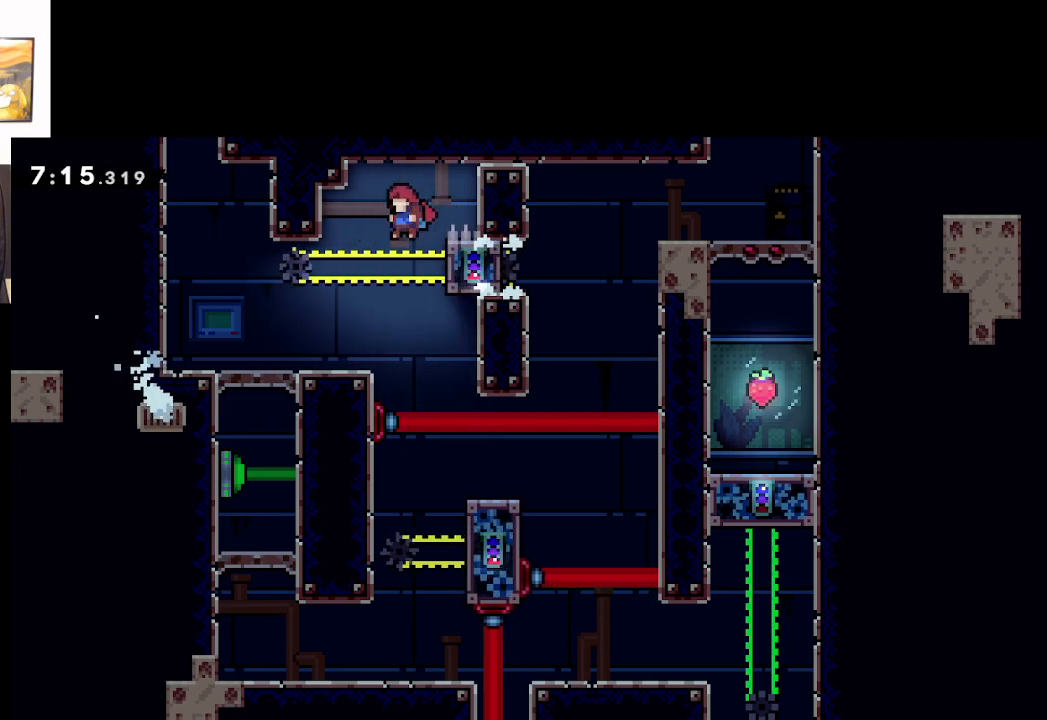
{"buttons": [], "left_stick": "center", "events": [[367, "left_stick", "center"]]}
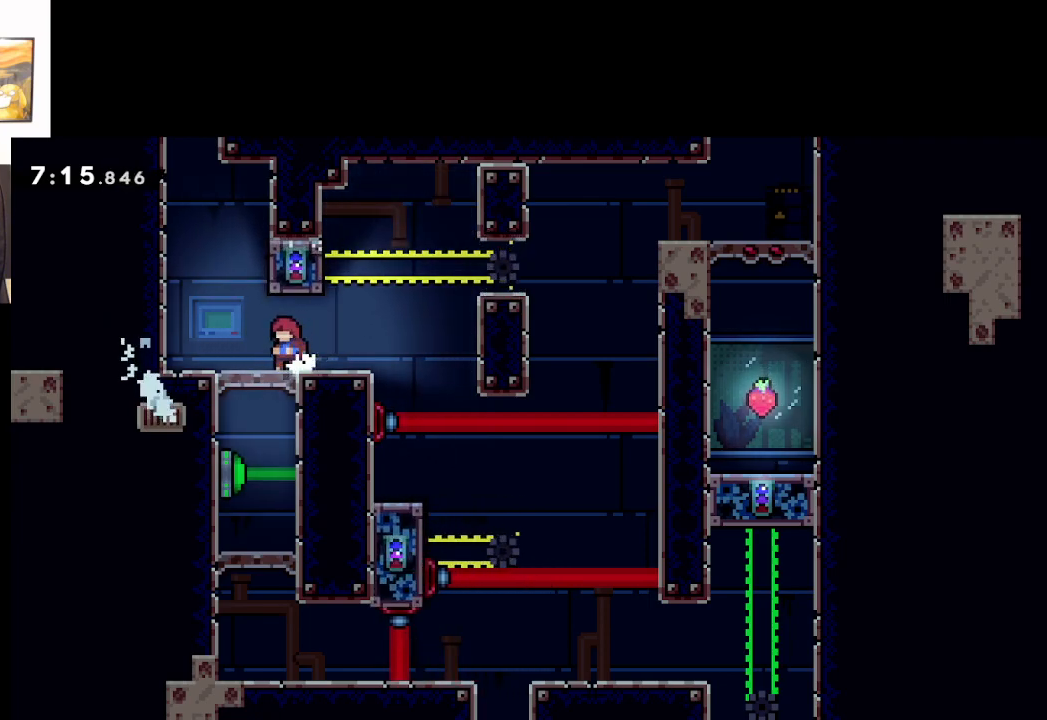
{"buttons": [], "left_stick": "center", "events": [[117, "left_stick", "right"], [350, "left_stick", "center"]]}
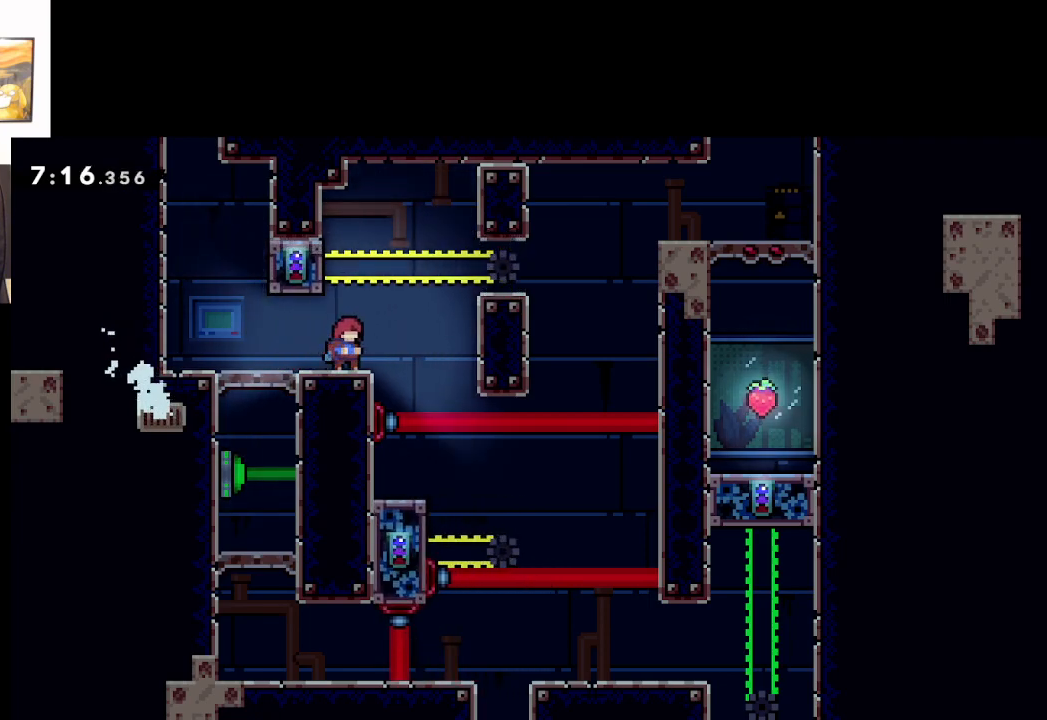
{"buttons": [], "left_stick": "right", "events": [[117, "left_stick", "right"], [200, "A", "down"], [300, "A", "up"]]}
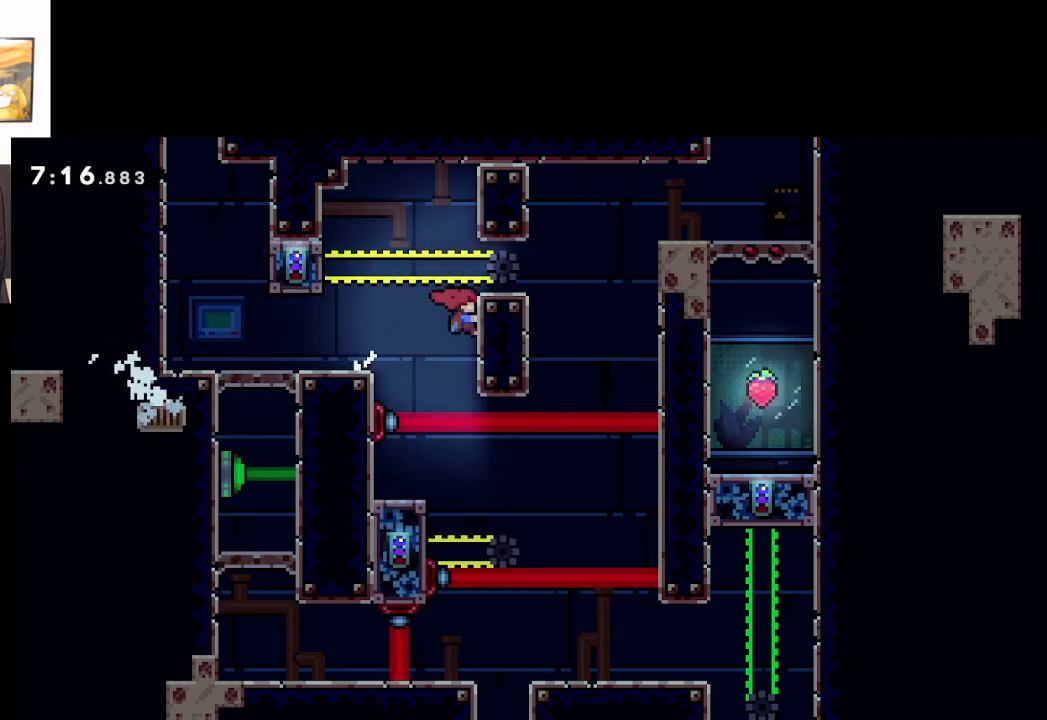
{"buttons": [], "left_stick": "up-left", "events": [[17, "L2", "down"], [117, "A", "down"], [133, "left_stick", "up-left"], [200, "L2", "up"], [250, "A", "up"]]}
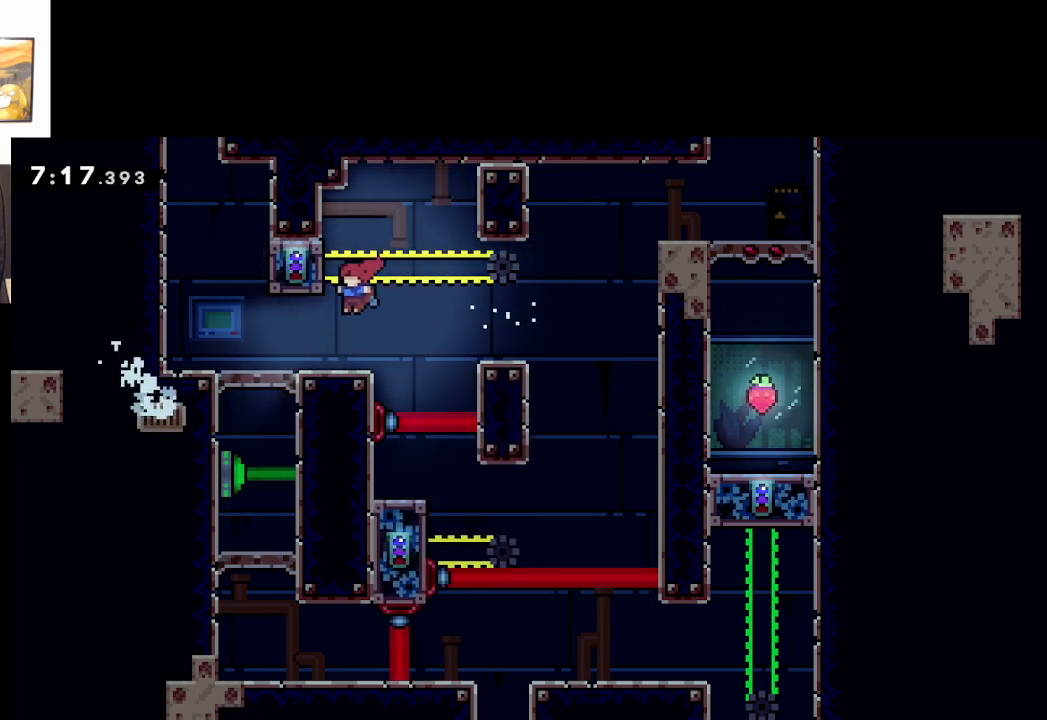
{"buttons": [], "left_stick": "center", "events": [[100, "left_stick", "center"], [300, "left_stick", "right"], [450, "left_stick", "center"]]}
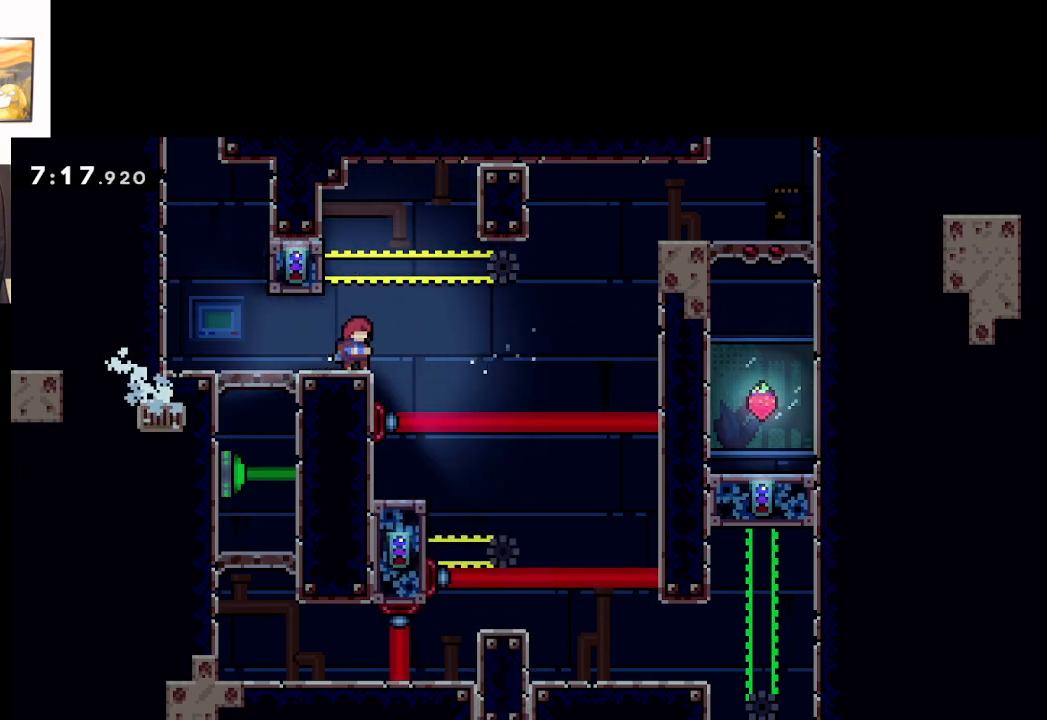
{"buttons": ["A"], "left_stick": "left", "events": [[350, "A", "down"], [500, "left_stick", "left"]]}
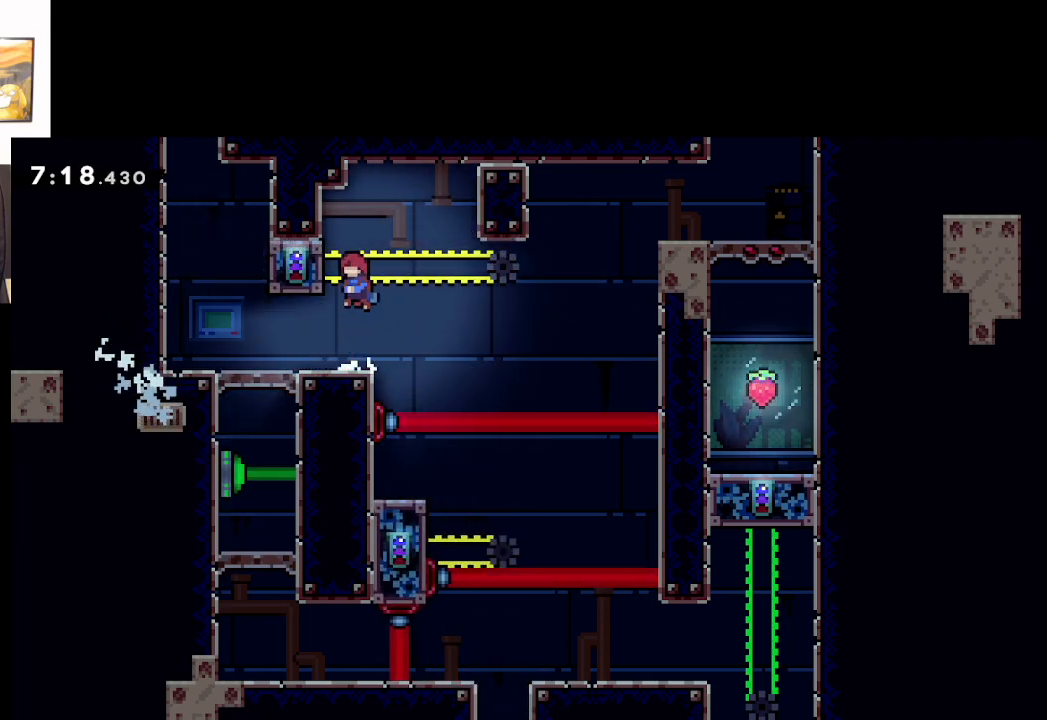
{"buttons": ["L2"], "left_stick": "center", "events": [[50, "A", "up"], [150, "L2", "down"], [250, "left_stick", "center"]]}
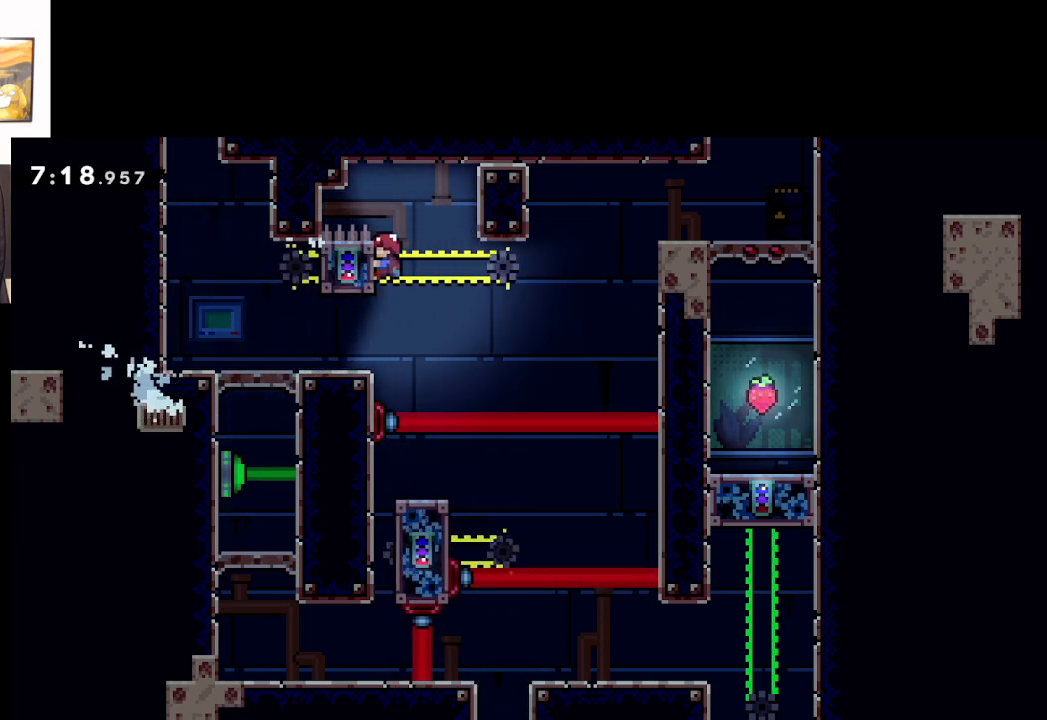
{"buttons": ["L2"], "left_stick": "up", "events": [[383, "left_stick", "up"]]}
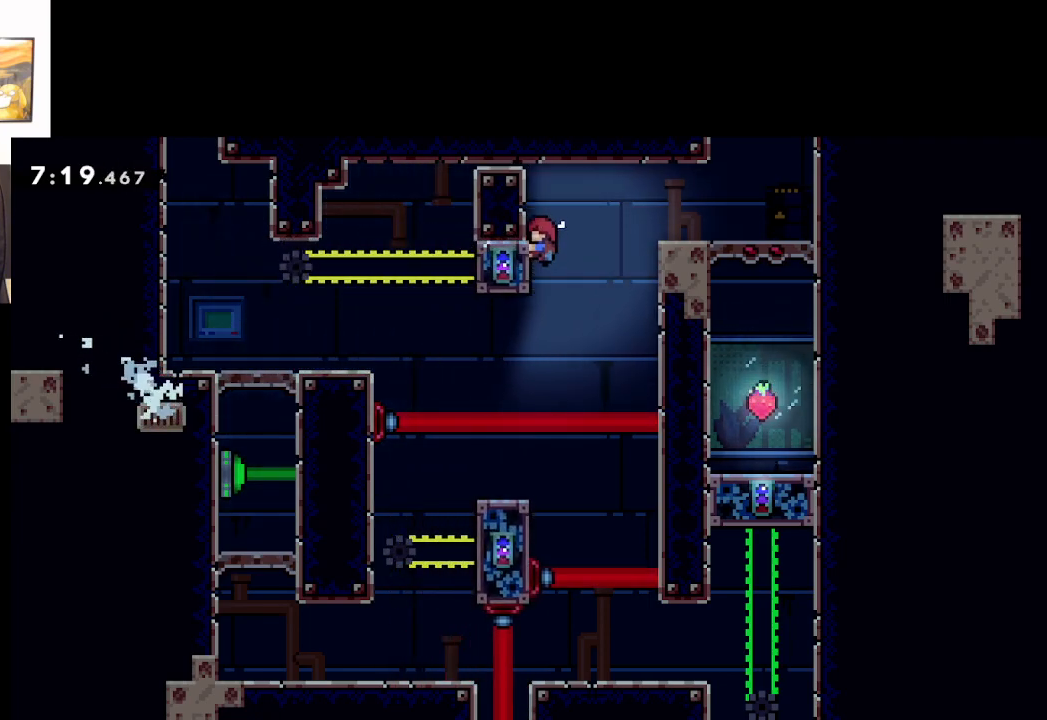
{"buttons": ["L2"], "left_stick": "center", "events": [[350, "left_stick", "center"]]}
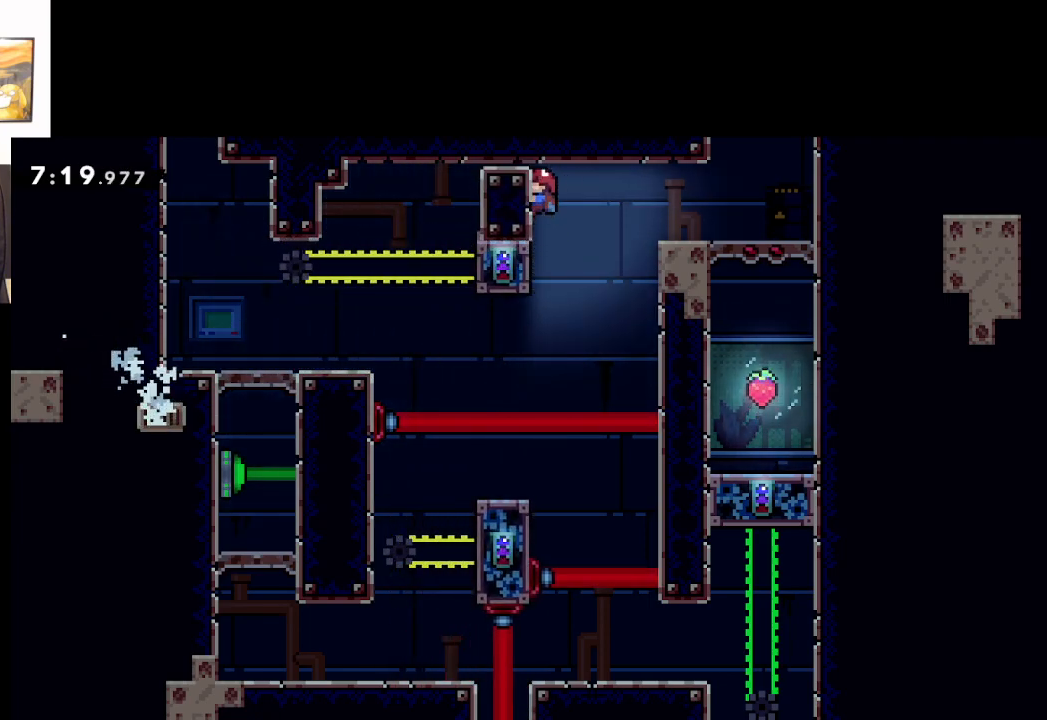
{"buttons": ["L2"], "left_stick": "center", "events": []}
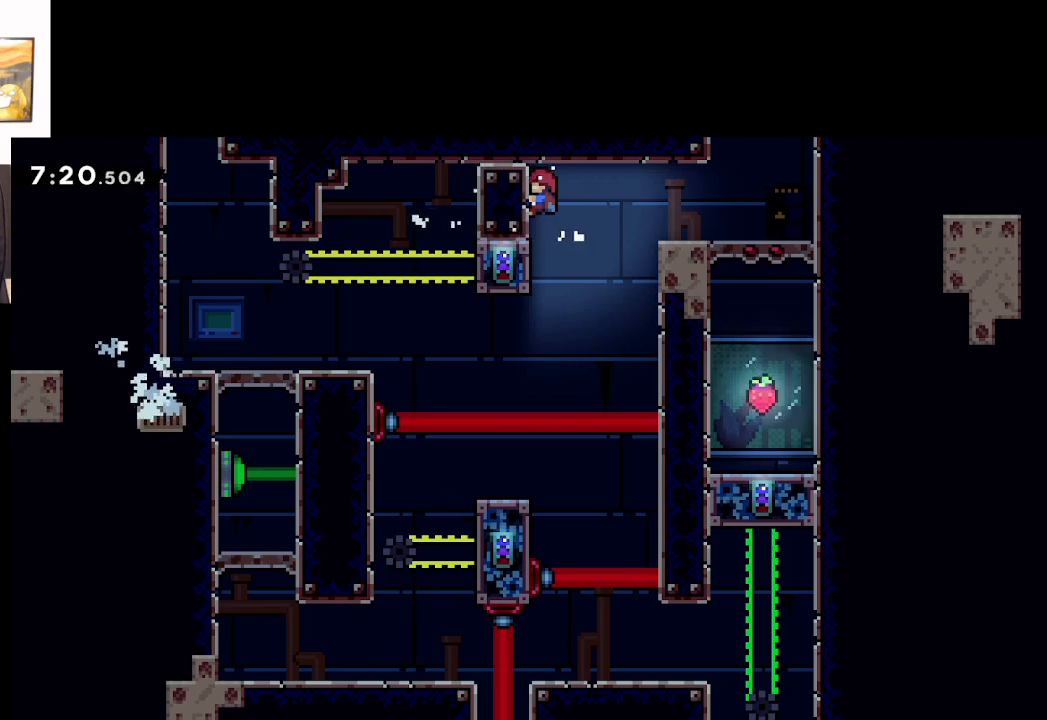
{"buttons": ["L2"], "left_stick": "up-right", "events": [[233, "left_stick", "down"], [500, "left_stick", "up-right"]]}
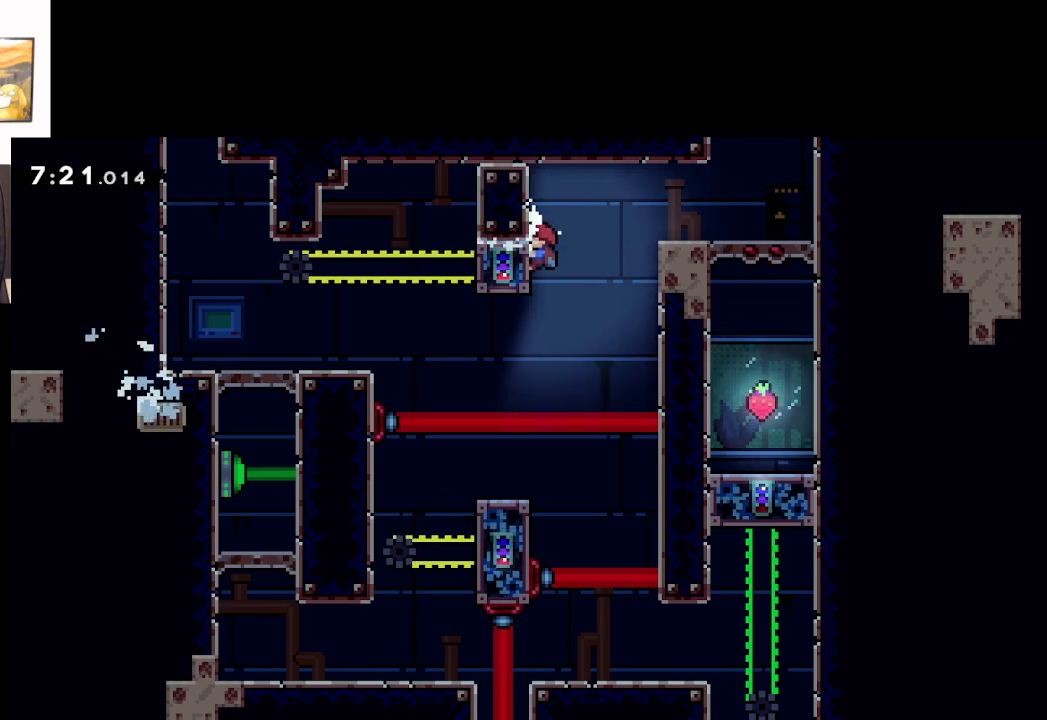
{"buttons": ["L2"], "left_stick": "up-right", "events": []}
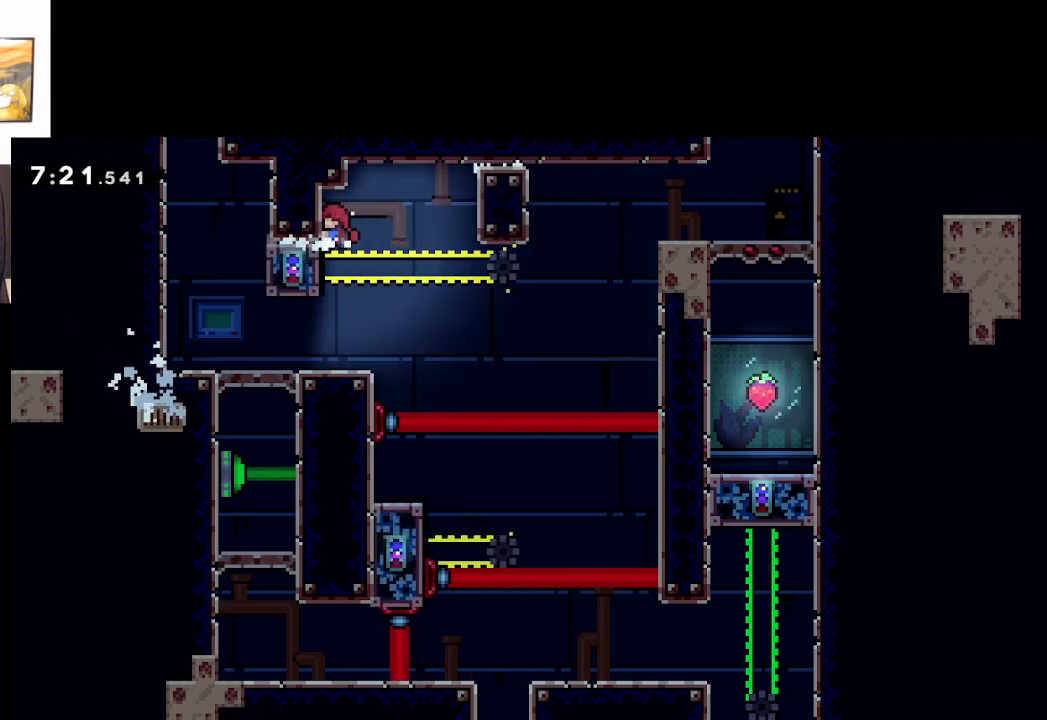
{"buttons": [], "left_stick": "center", "events": [[33, "left_stick", "center"], [467, "L2", "up"]]}
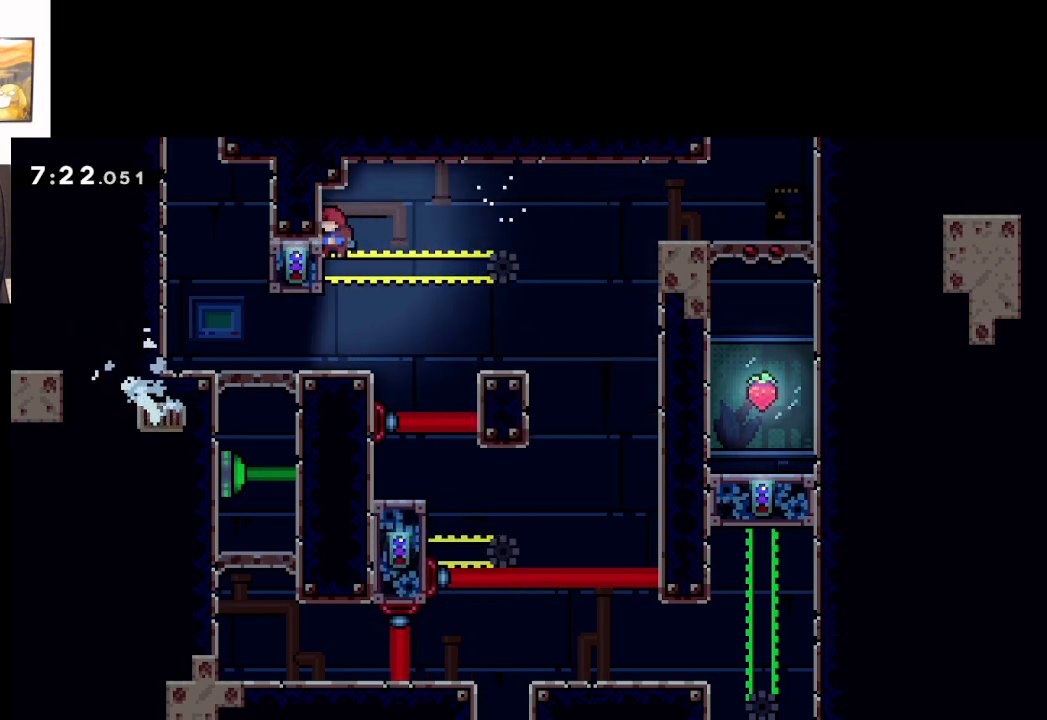
{"buttons": [], "left_stick": "center", "events": []}